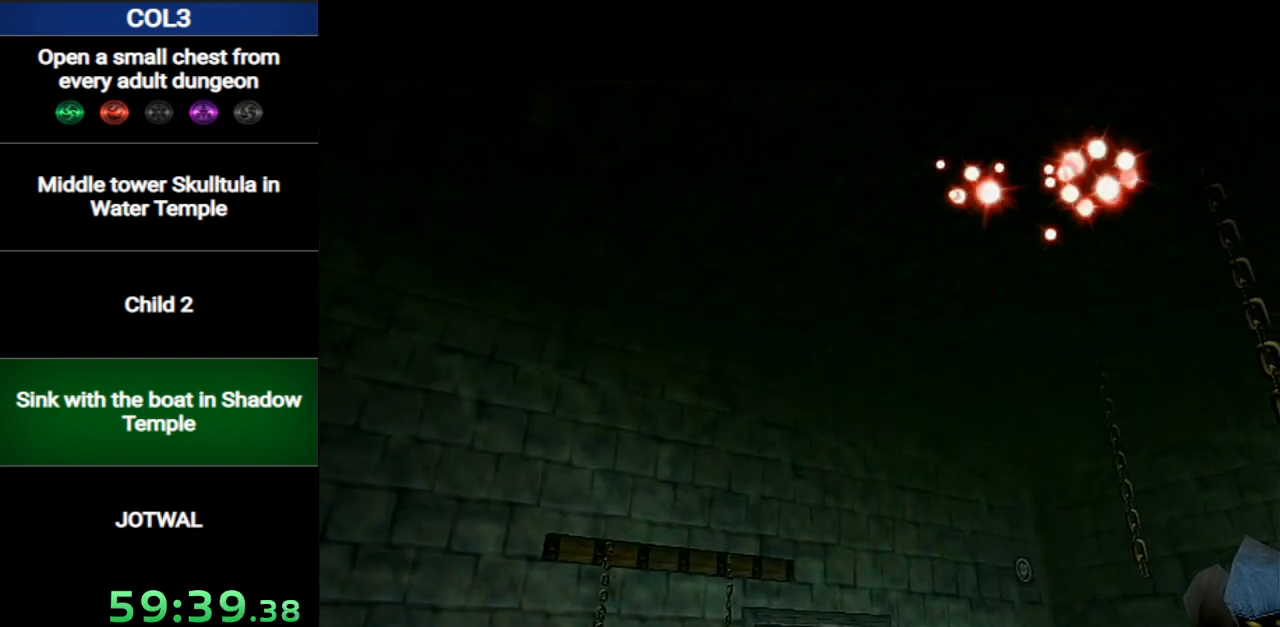
Gameplay with a controller (Nintendo layout); each line is a JSON object with the inputs held at the frame after it. "events" lists button and stick changes between this image and that frame as [ms after this image, input, new state], when the widget could be followed in between. Not read: L3 R3.
{"buttons": [], "left_stick": "up", "right_stick": "center", "events": [[367, "left_stick", "up"]]}
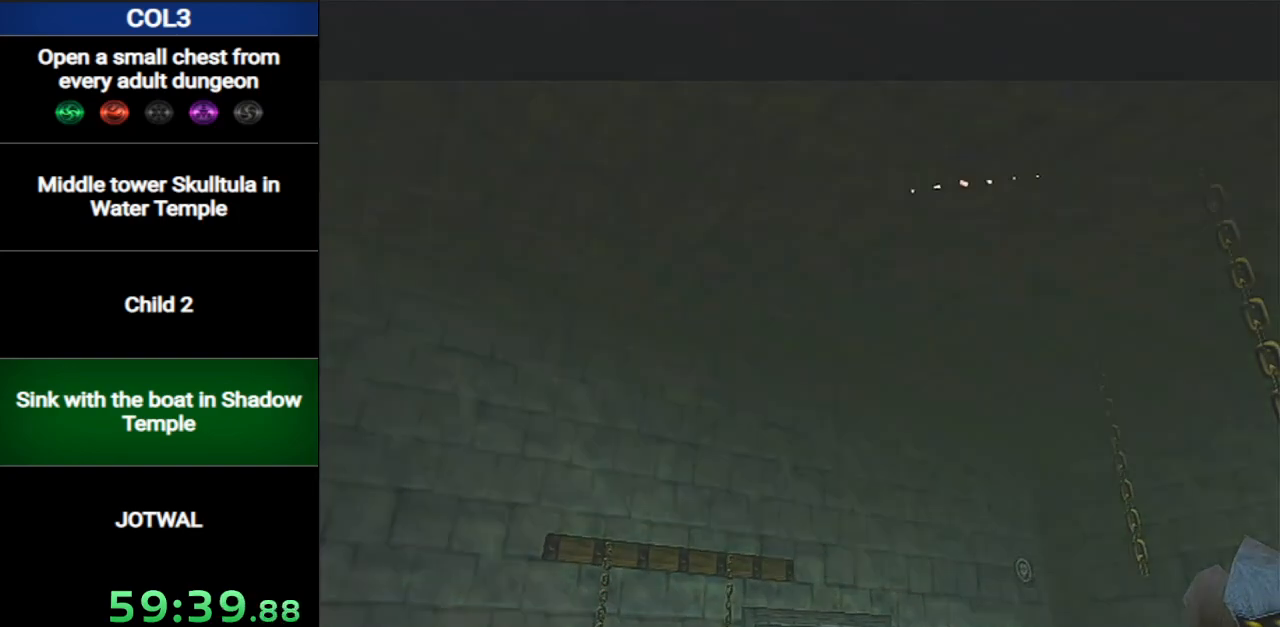
{"buttons": [], "left_stick": "up", "right_stick": "center", "events": []}
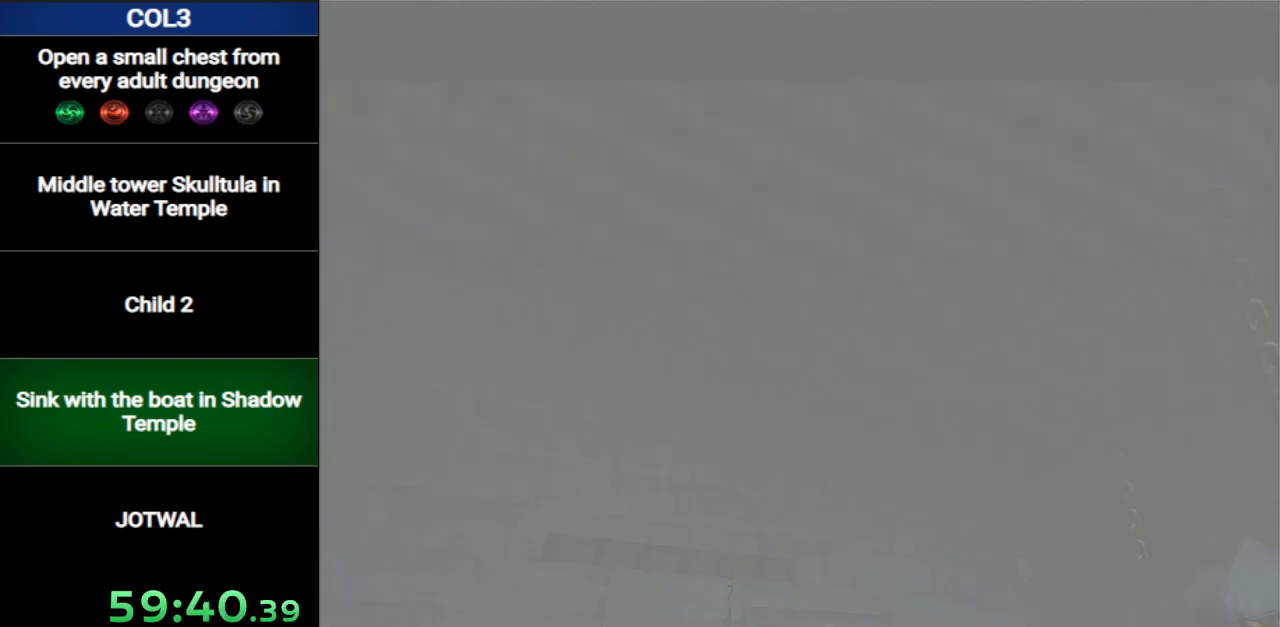
{"buttons": [], "left_stick": "up", "right_stick": "center", "events": []}
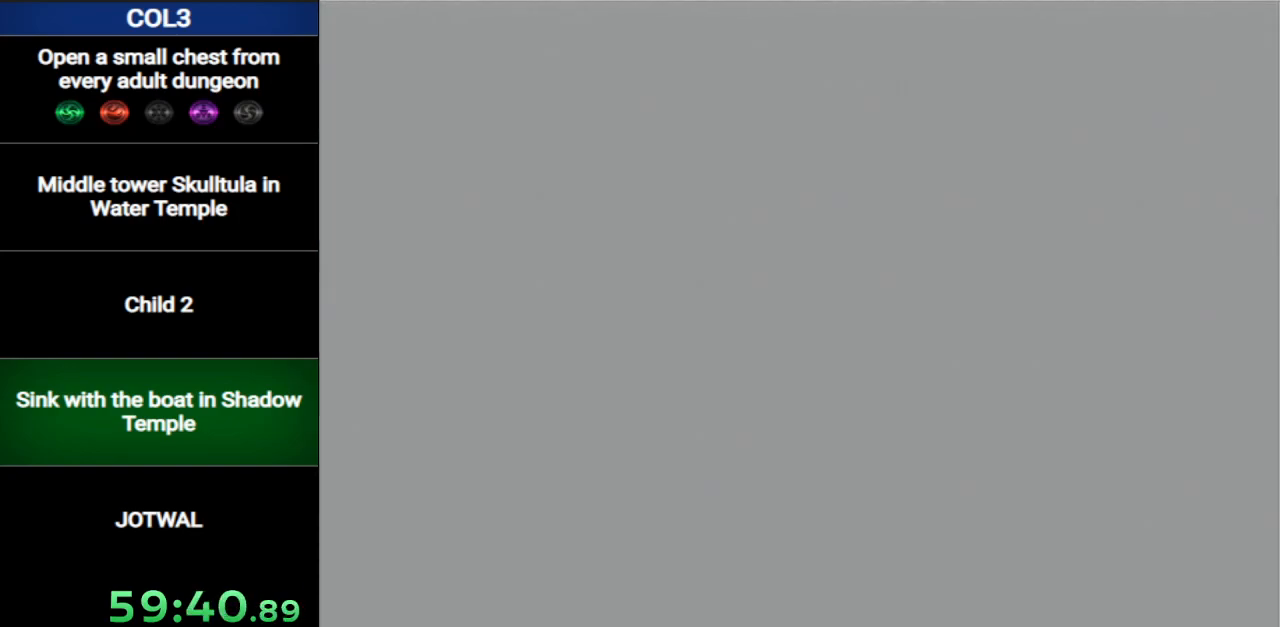
{"buttons": [], "left_stick": "up", "right_stick": "center", "events": []}
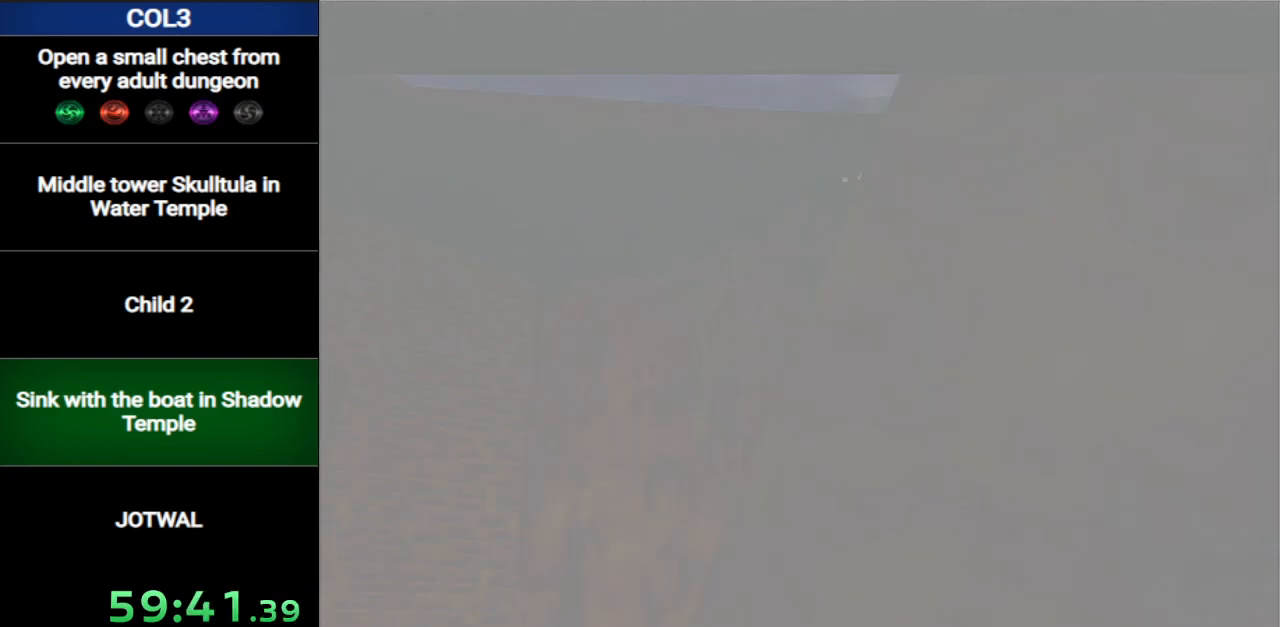
{"buttons": [], "left_stick": "up", "right_stick": "center", "events": []}
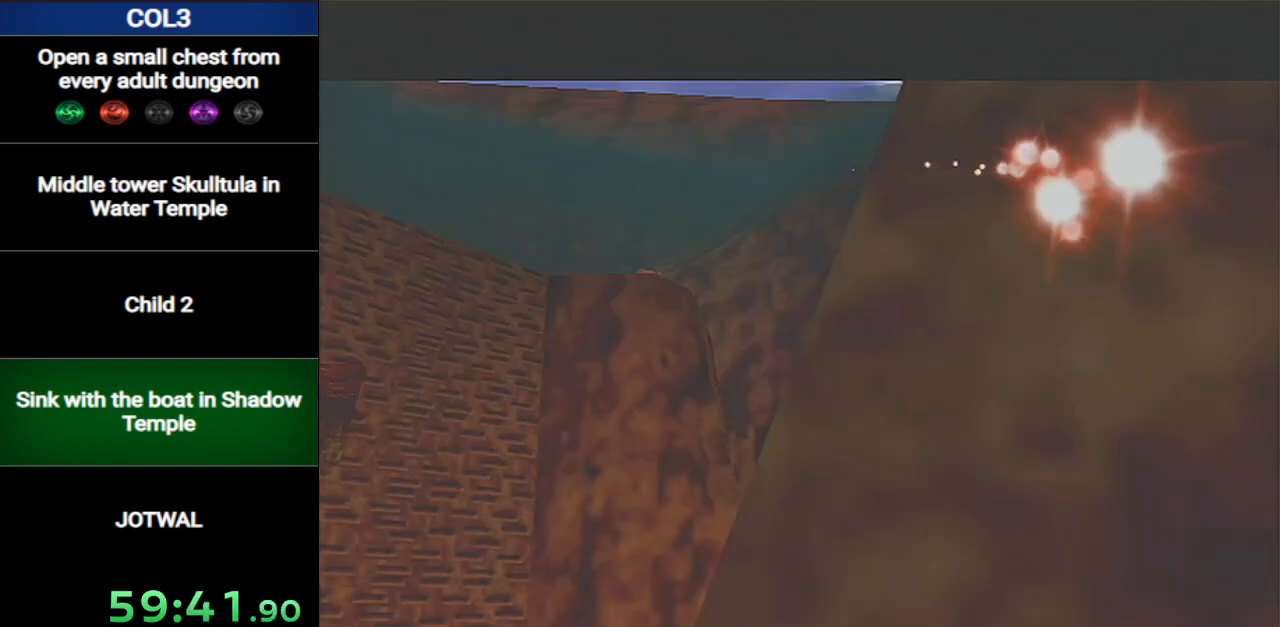
{"buttons": [], "left_stick": "up", "right_stick": "center", "events": []}
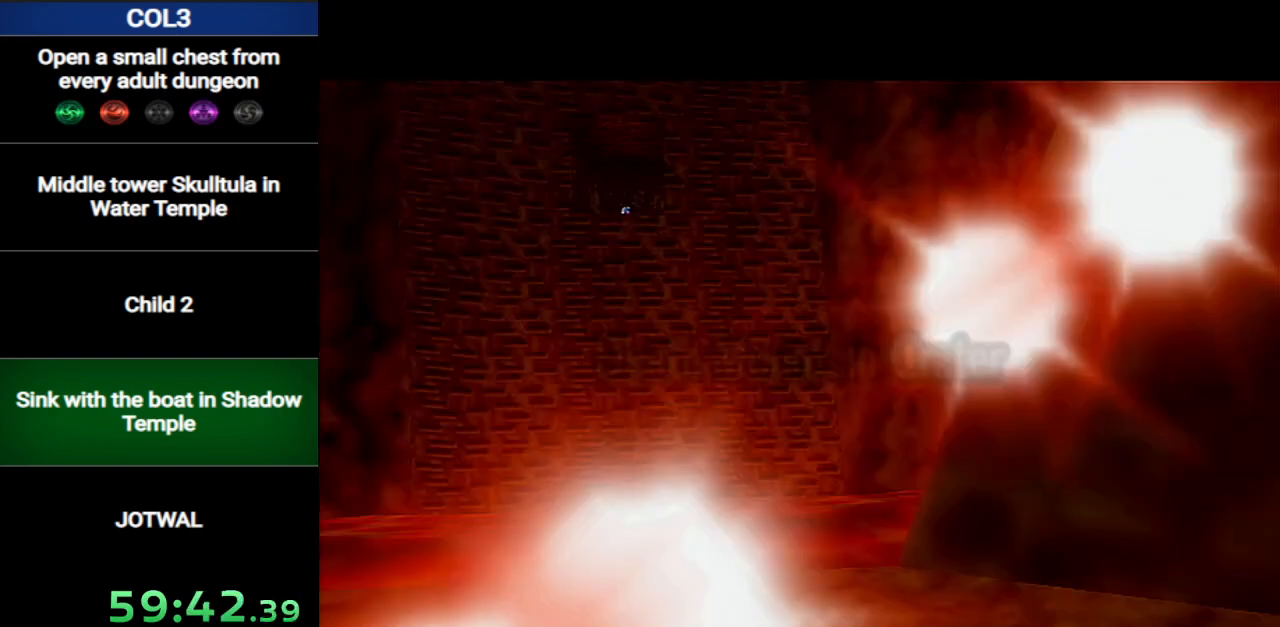
{"buttons": [], "left_stick": "up", "right_stick": "center", "events": []}
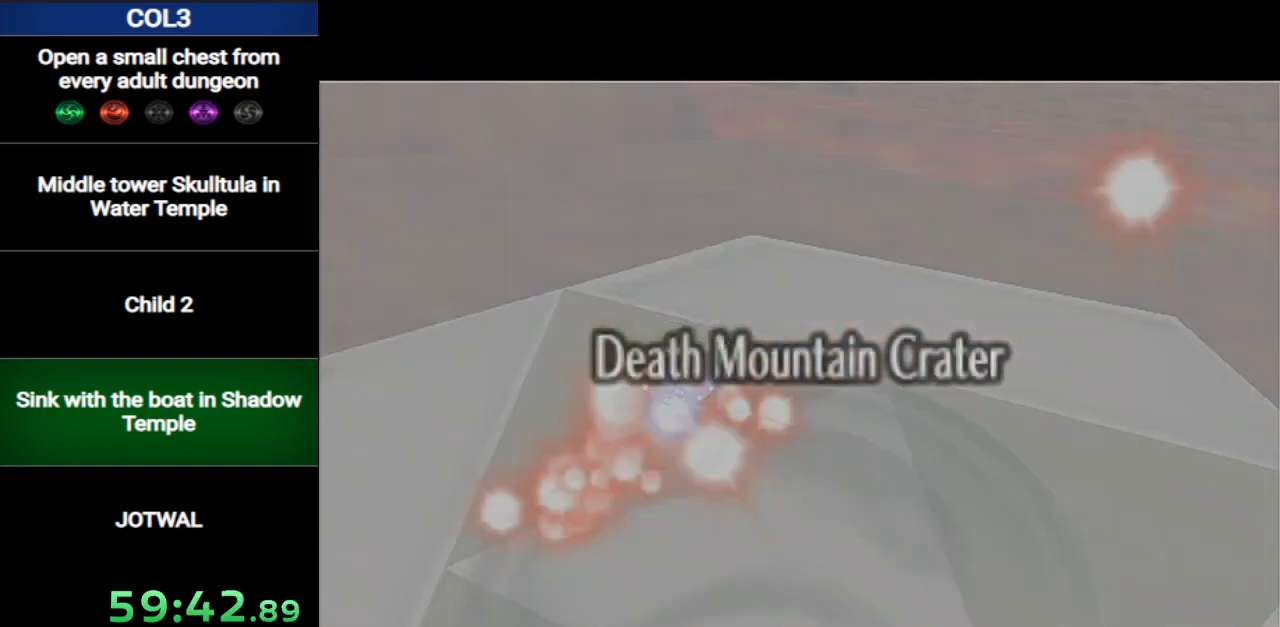
{"buttons": [], "left_stick": "up", "right_stick": "center", "events": []}
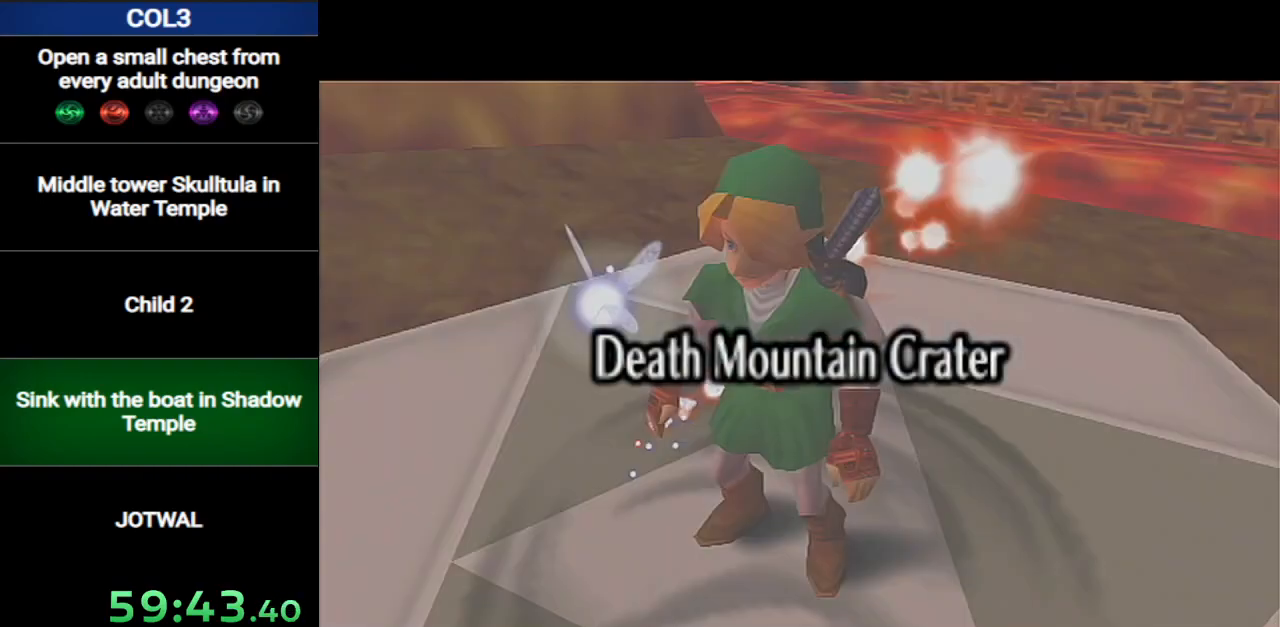
{"buttons": [], "left_stick": "up", "right_stick": "center", "events": []}
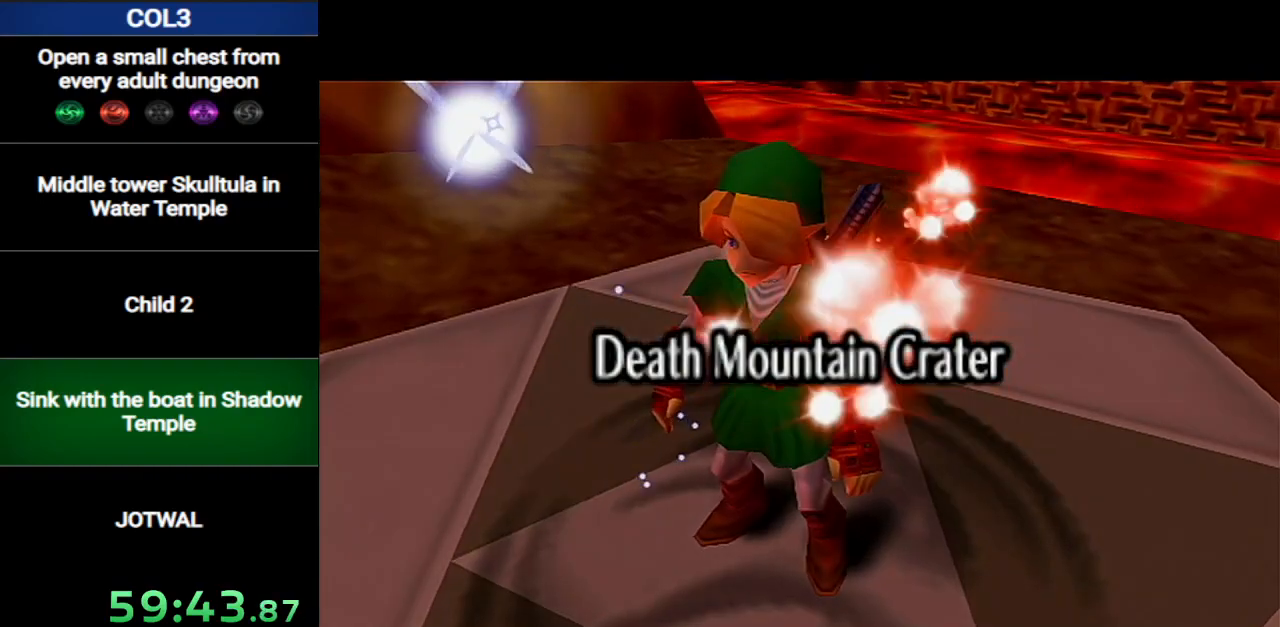
{"buttons": [], "left_stick": "up", "right_stick": "center", "events": []}
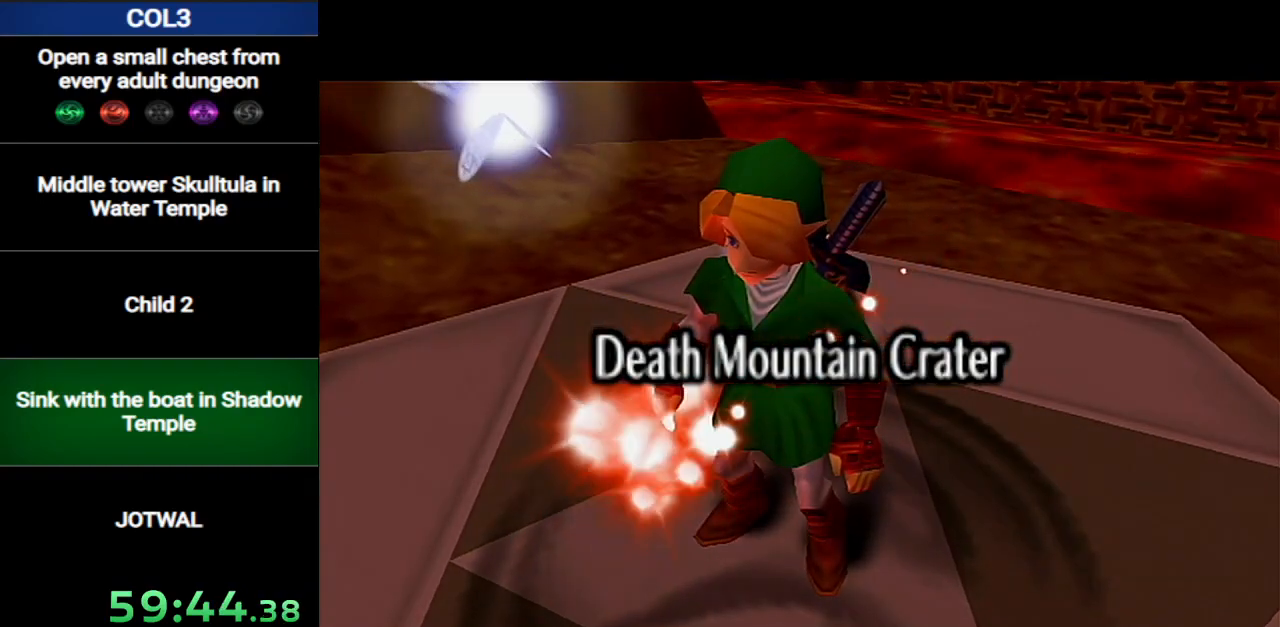
{"buttons": [], "left_stick": "up-left", "right_stick": "center", "events": [[467, "left_stick", "up-left"]]}
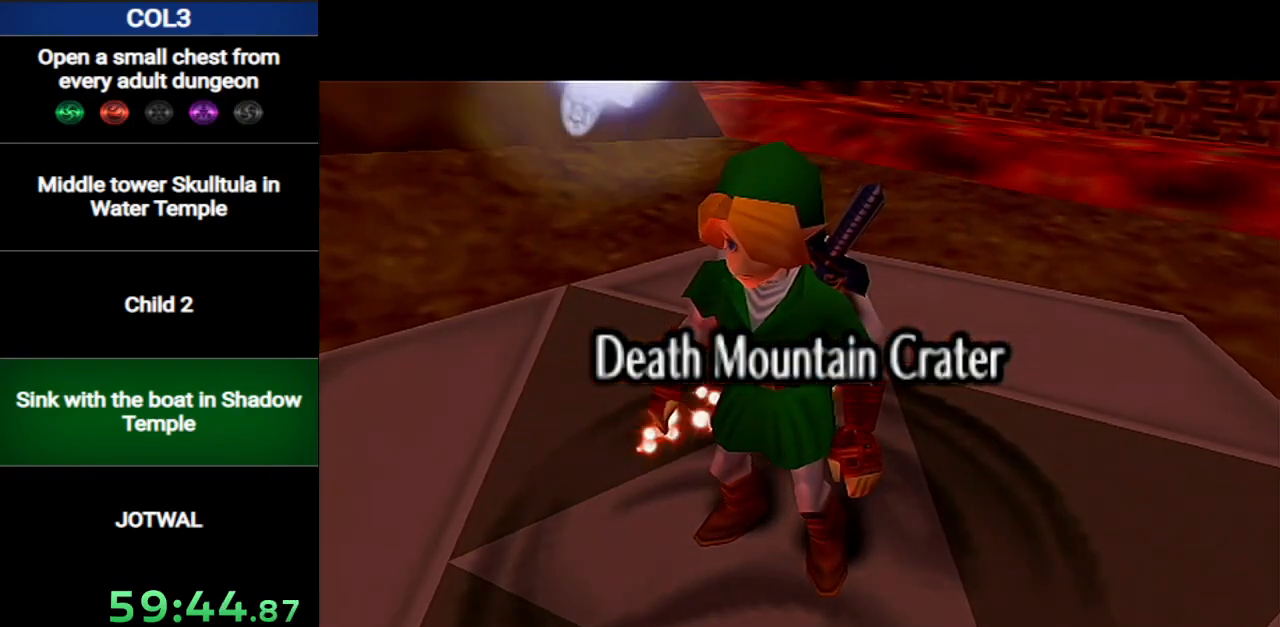
{"buttons": [], "left_stick": "up-left", "right_stick": "center", "events": []}
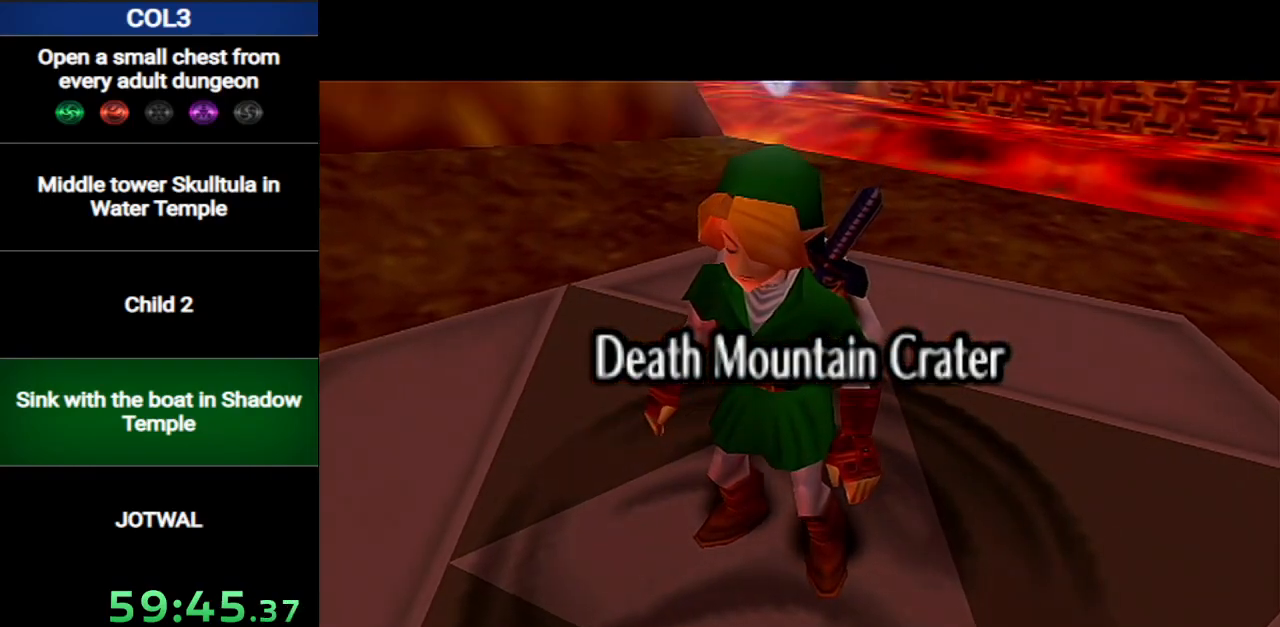
{"buttons": [], "left_stick": "up-left", "right_stick": "center", "events": []}
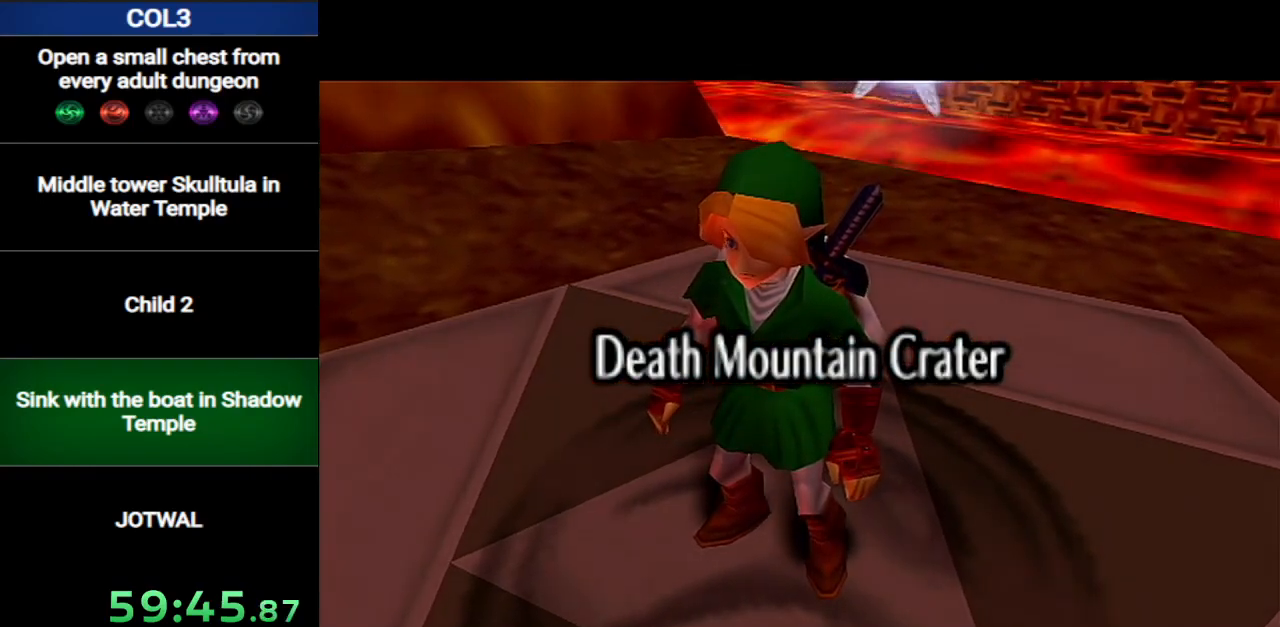
{"buttons": [], "left_stick": "up-left", "right_stick": "center", "events": []}
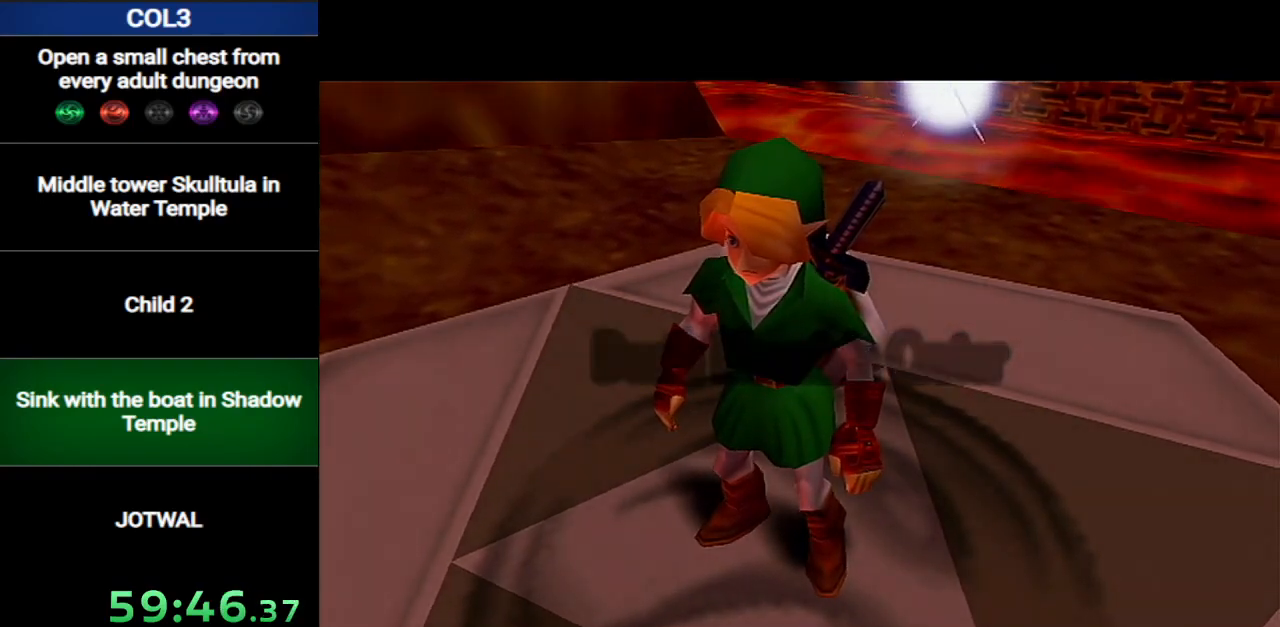
{"buttons": [], "left_stick": "up-left", "right_stick": "center", "events": [[84, "A", "down"], [334, "A", "up"]]}
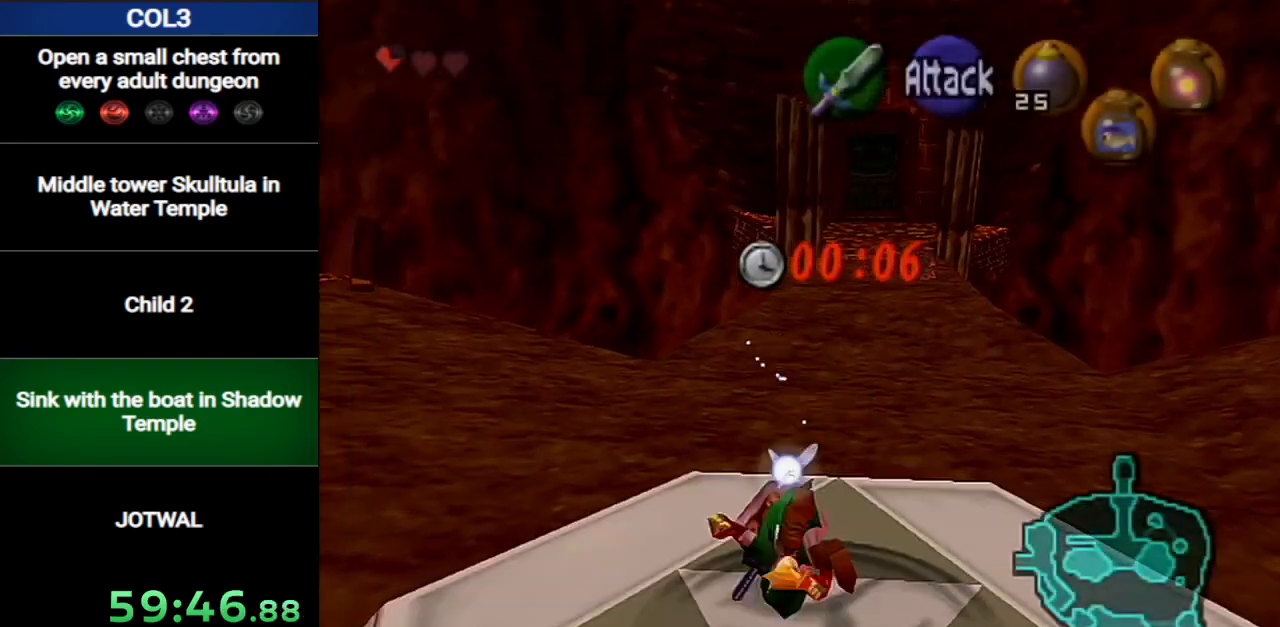
{"buttons": ["A"], "left_stick": "up-left", "right_stick": "center", "events": [[367, "A", "down"]]}
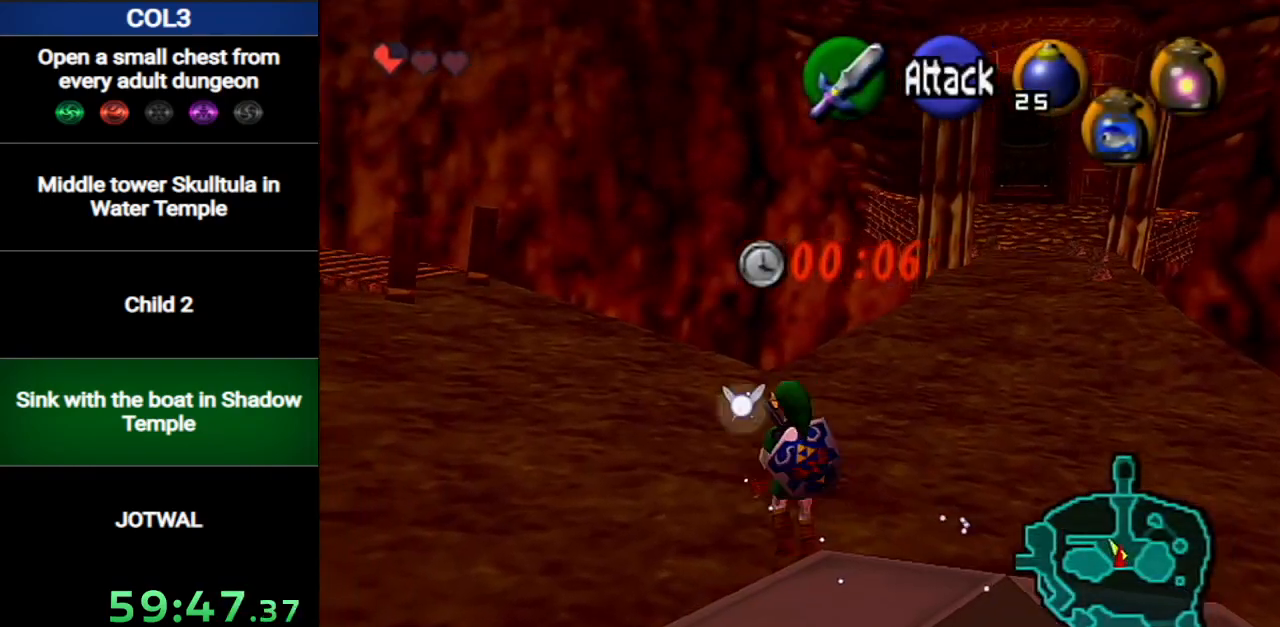
{"buttons": [], "left_stick": "up-left", "right_stick": "center", "events": [[150, "A", "up"]]}
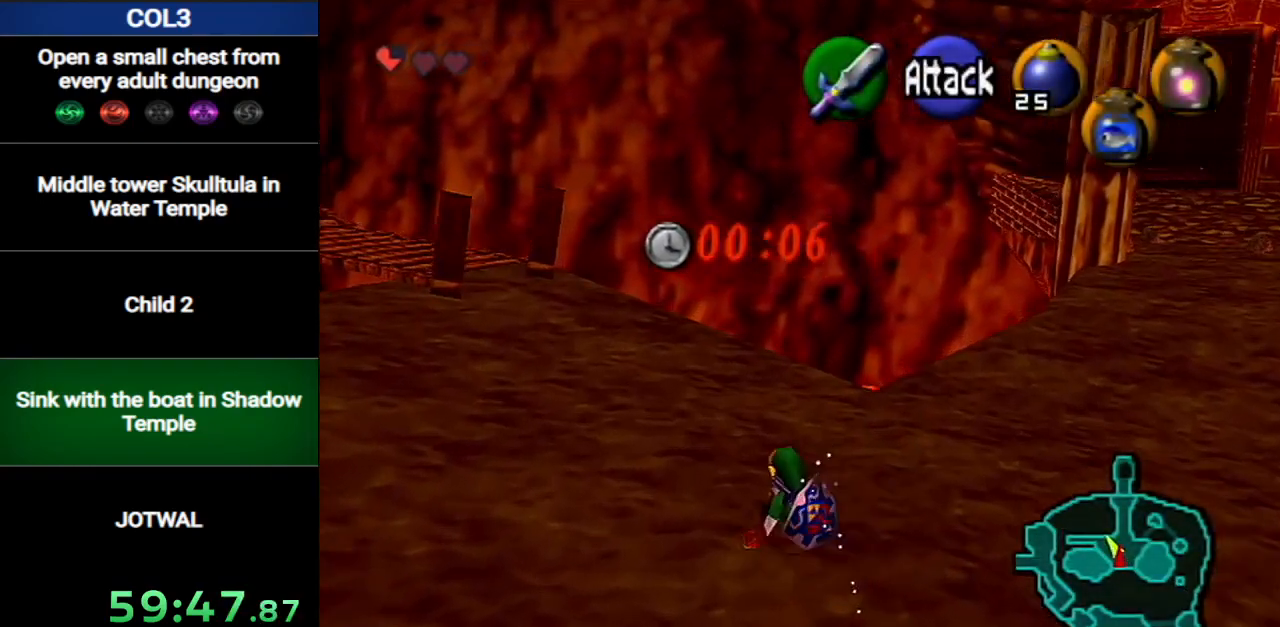
{"buttons": [], "left_stick": "up", "right_stick": "center", "events": [[150, "A", "down"], [200, "L1", "down"], [233, "left_stick", "up"], [350, "A", "up"], [350, "L1", "up"]]}
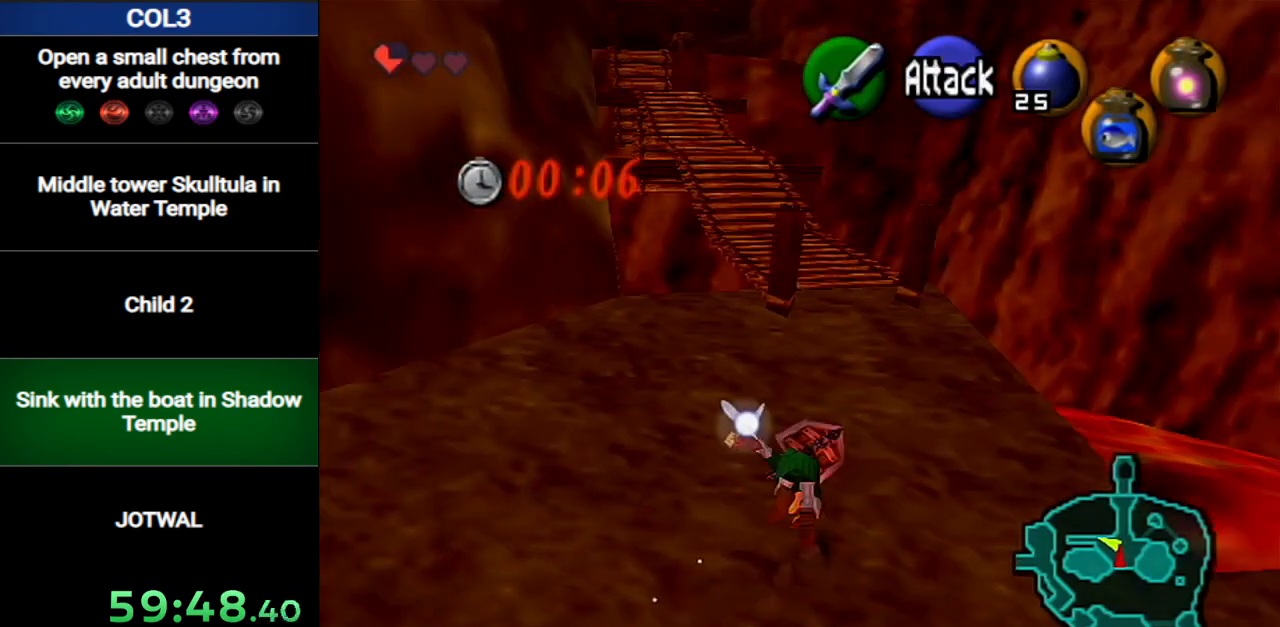
{"buttons": [], "left_stick": "up", "right_stick": "center", "events": [[150, "left_stick", "up-right"], [434, "left_stick", "up"]]}
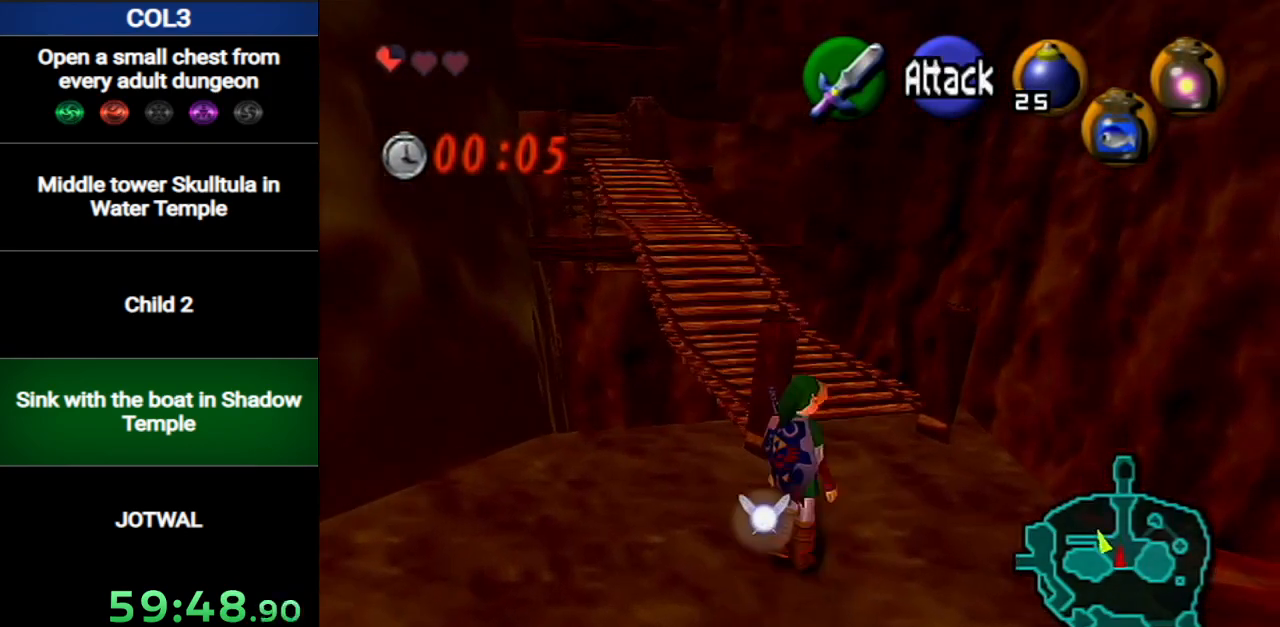
{"buttons": ["A", "L1"], "left_stick": "up", "right_stick": "center", "events": [[383, "A", "down"], [450, "L1", "down"]]}
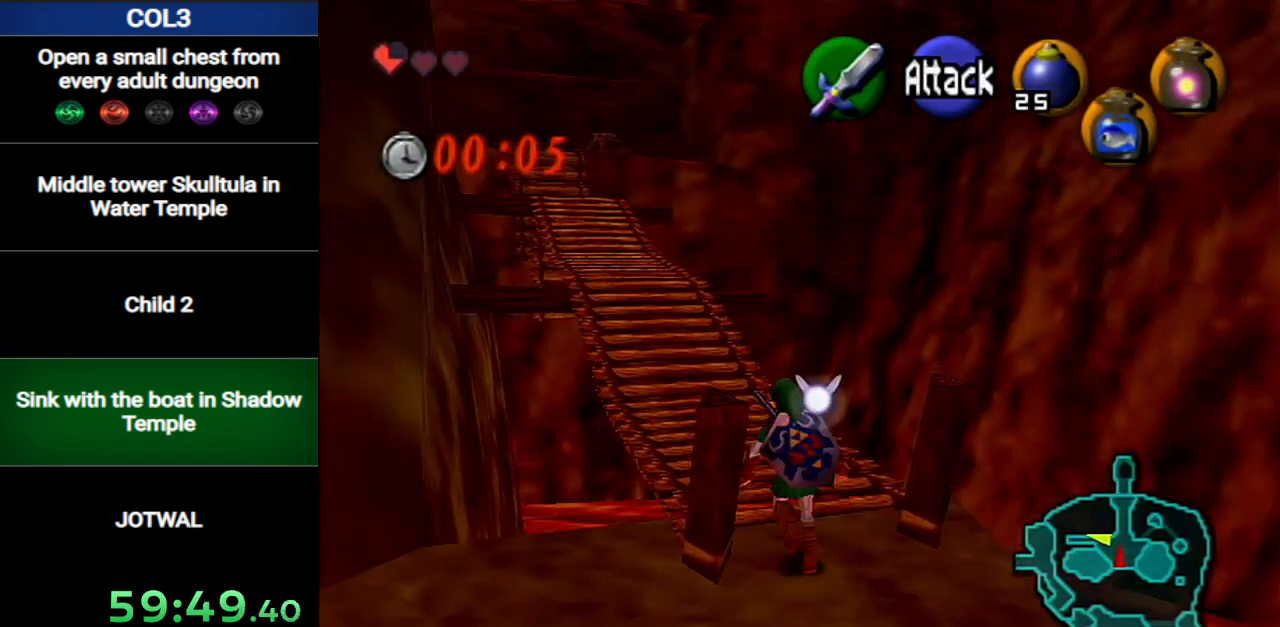
{"buttons": [], "left_stick": "up", "right_stick": "center", "events": [[67, "L1", "up"], [100, "A", "up"]]}
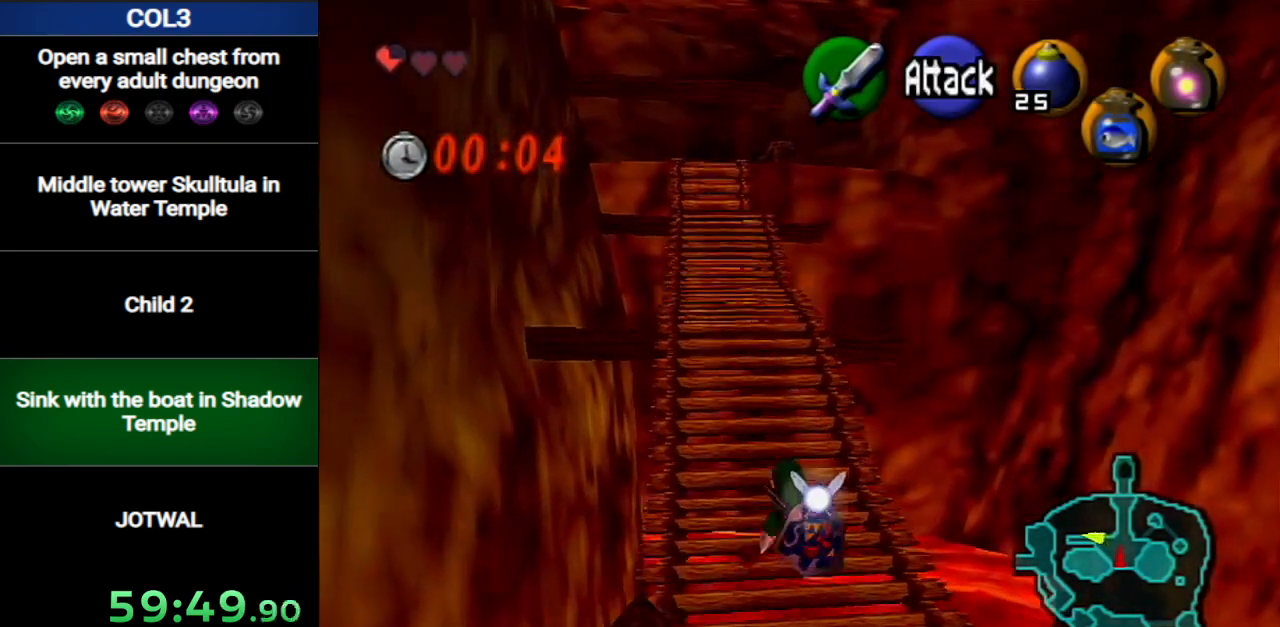
{"buttons": [], "left_stick": "up", "right_stick": "center", "events": [[200, "A", "down"], [467, "A", "up"]]}
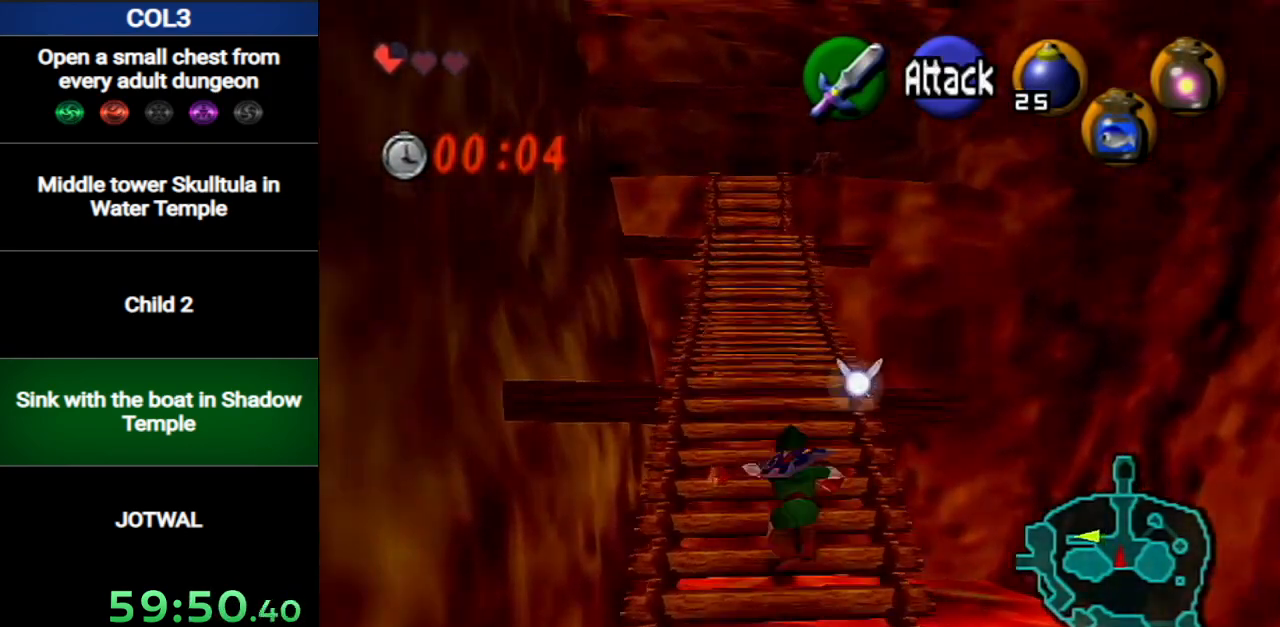
{"buttons": ["A"], "left_stick": "up", "right_stick": "center", "events": [[467, "A", "down"]]}
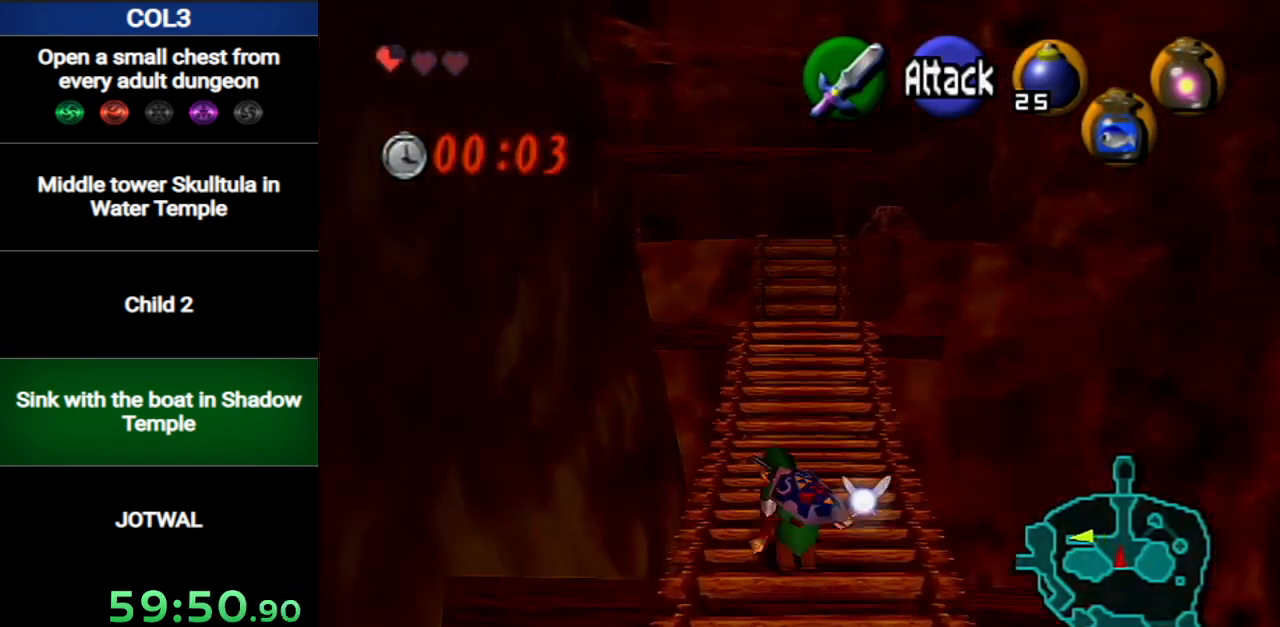
{"buttons": [], "left_stick": "up", "right_stick": "center", "events": [[183, "A", "up"]]}
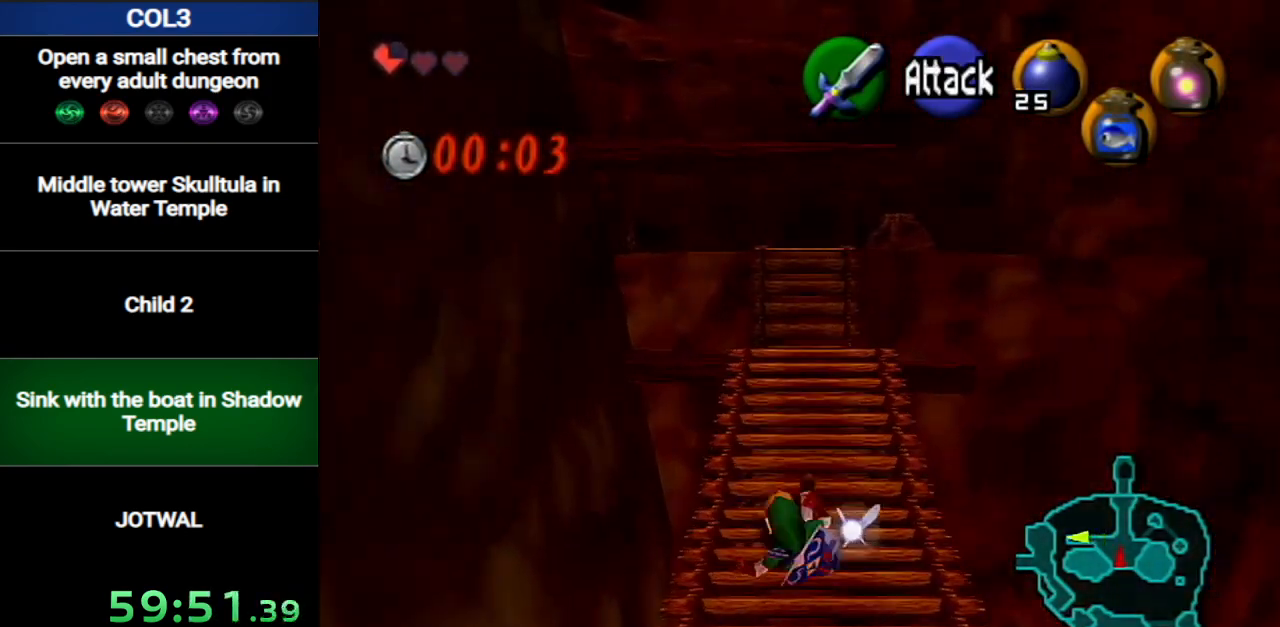
{"buttons": [], "left_stick": "up", "right_stick": "center", "events": []}